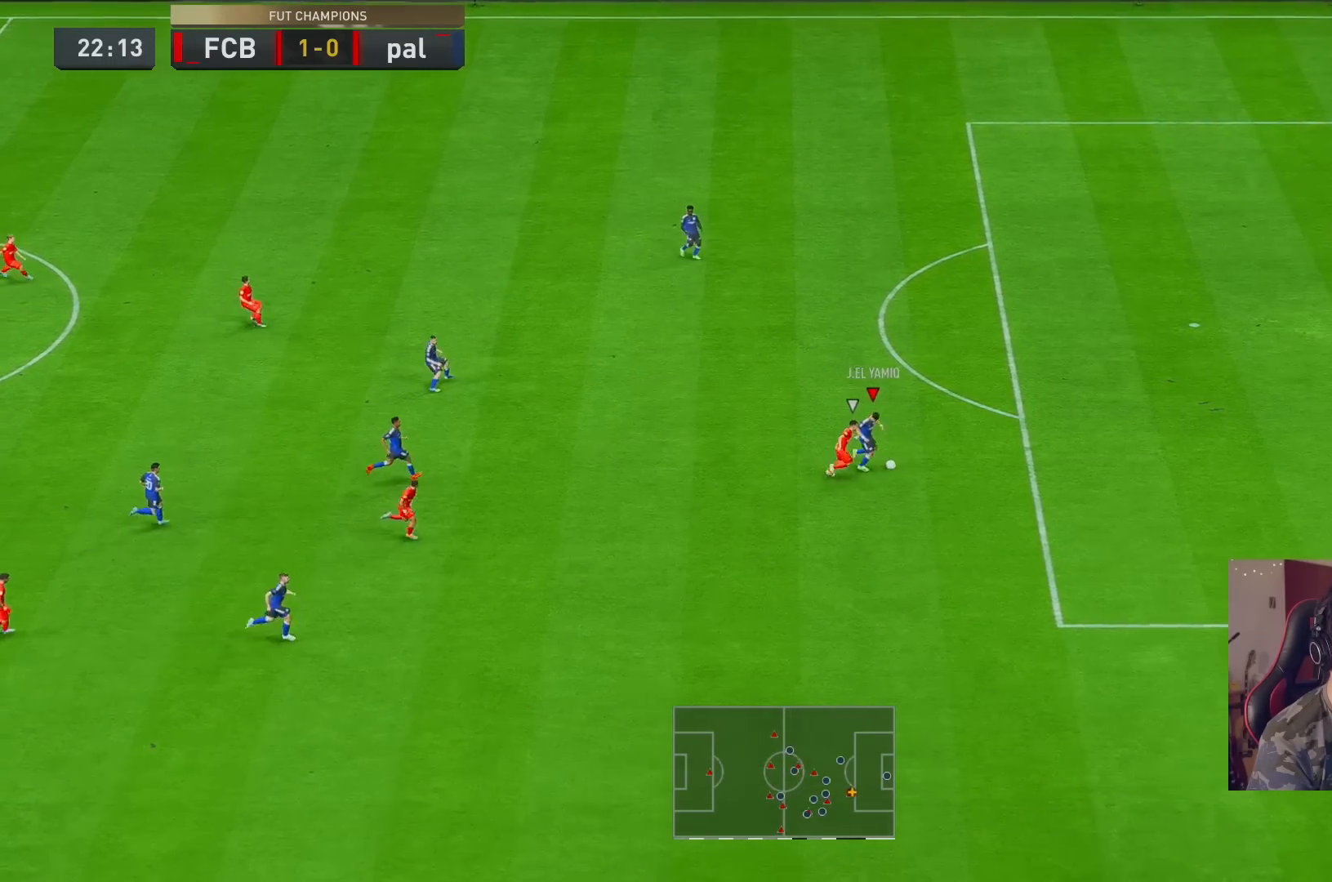
Gameplay with a controller (Xbox layout); each line is a JSON object with the inputs held at the frame after it. "events" lists button and stick changes between this image and that frame as [ms after this image, input, new state], when the widget could be followed in between. Not read: L3 R3.
{"buttons": ["R2"], "left_stick": "down-right", "right_stick": "center", "events": []}
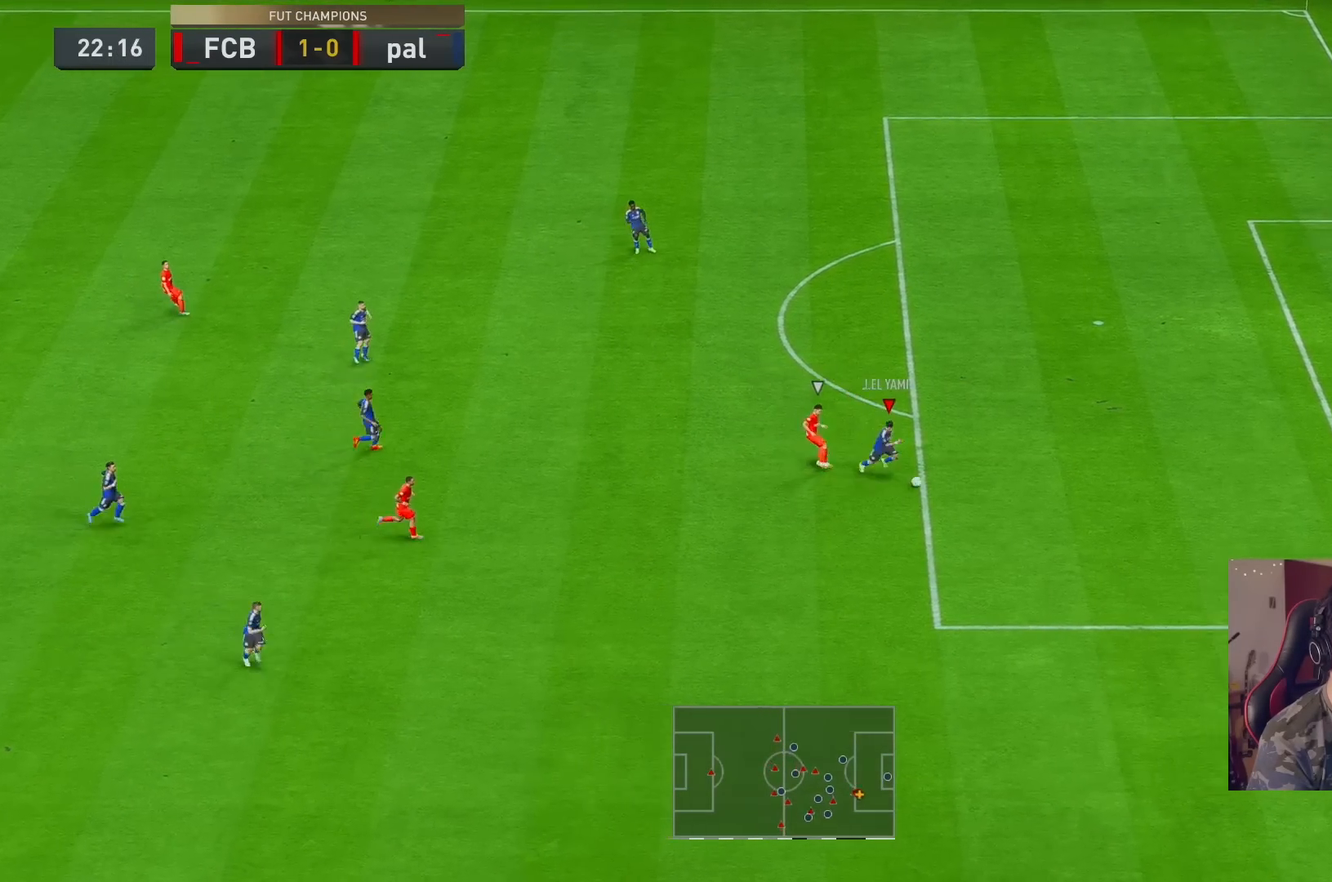
{"buttons": [], "left_stick": "center", "right_stick": "down-left", "events": [[267, "R2", "up"], [267, "right_stick", "down-left"], [317, "left_stick", "center"]]}
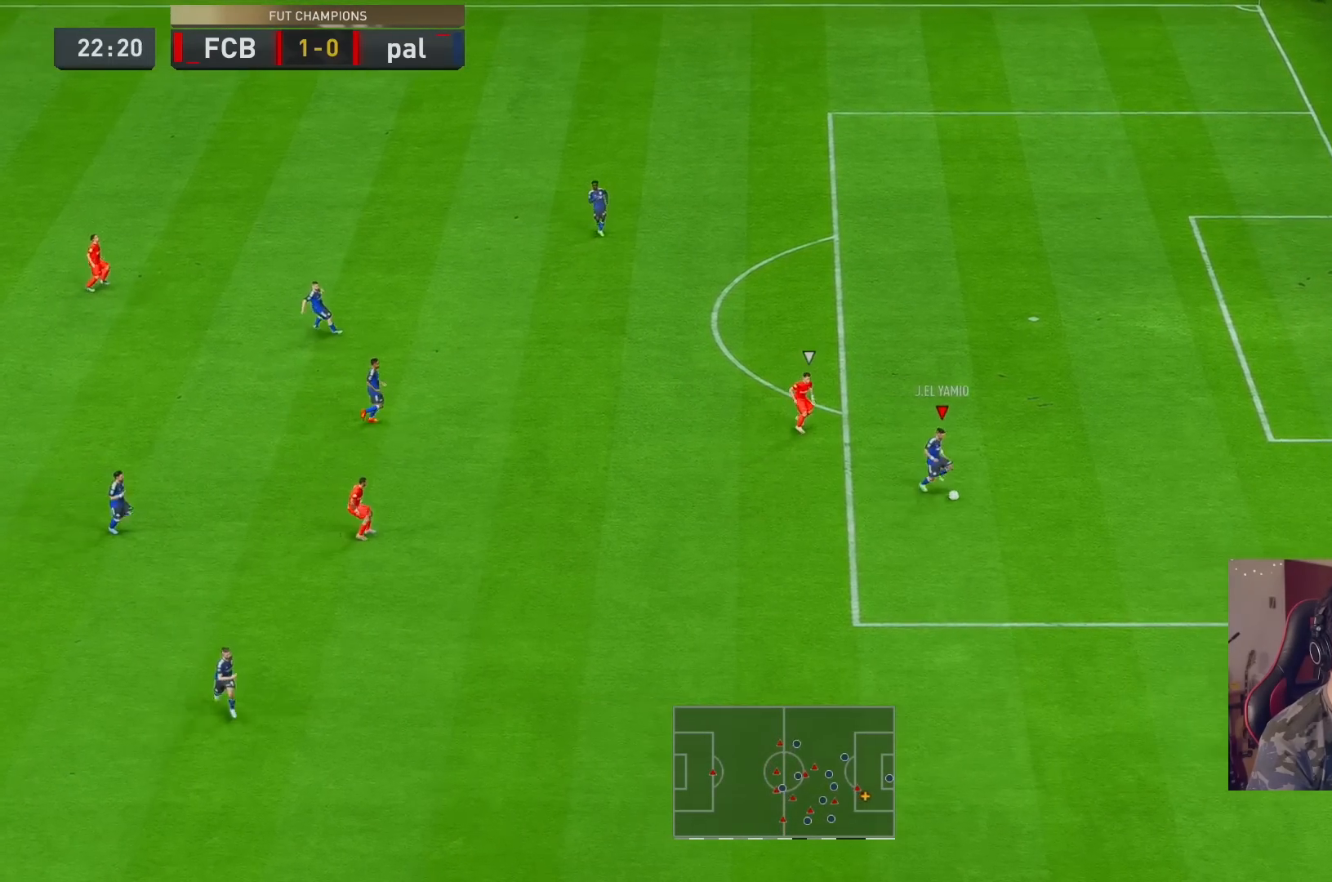
{"buttons": [], "left_stick": "down-left", "right_stick": "center", "events": [[117, "left_stick", "down"], [183, "right_stick", "center"], [317, "A", "down"], [317, "left_stick", "down-left"], [417, "A", "up"]]}
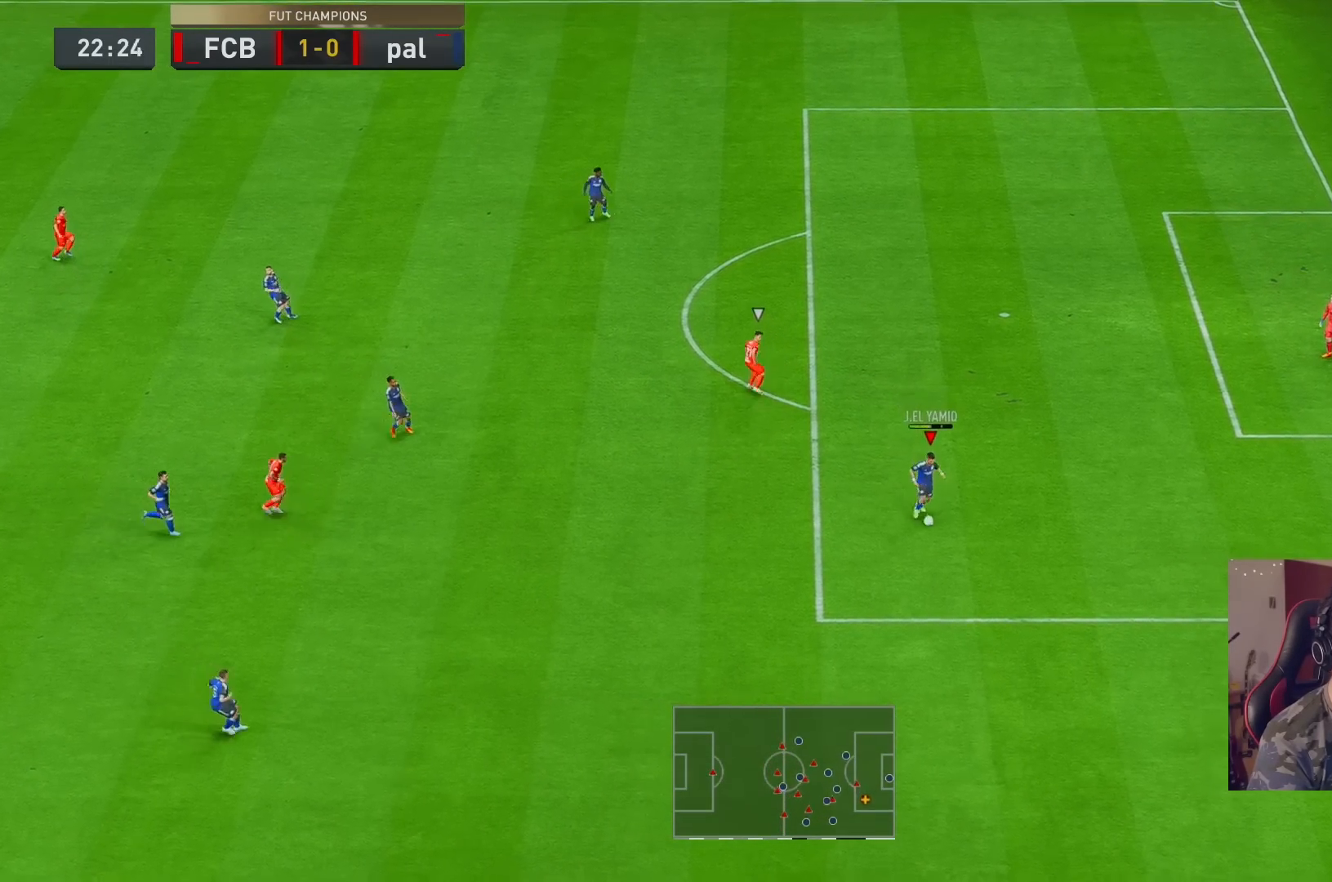
{"buttons": ["R2"], "left_stick": "left", "right_stick": "center", "events": [[183, "left_stick", "center"], [200, "R2", "down"], [417, "left_stick", "left"]]}
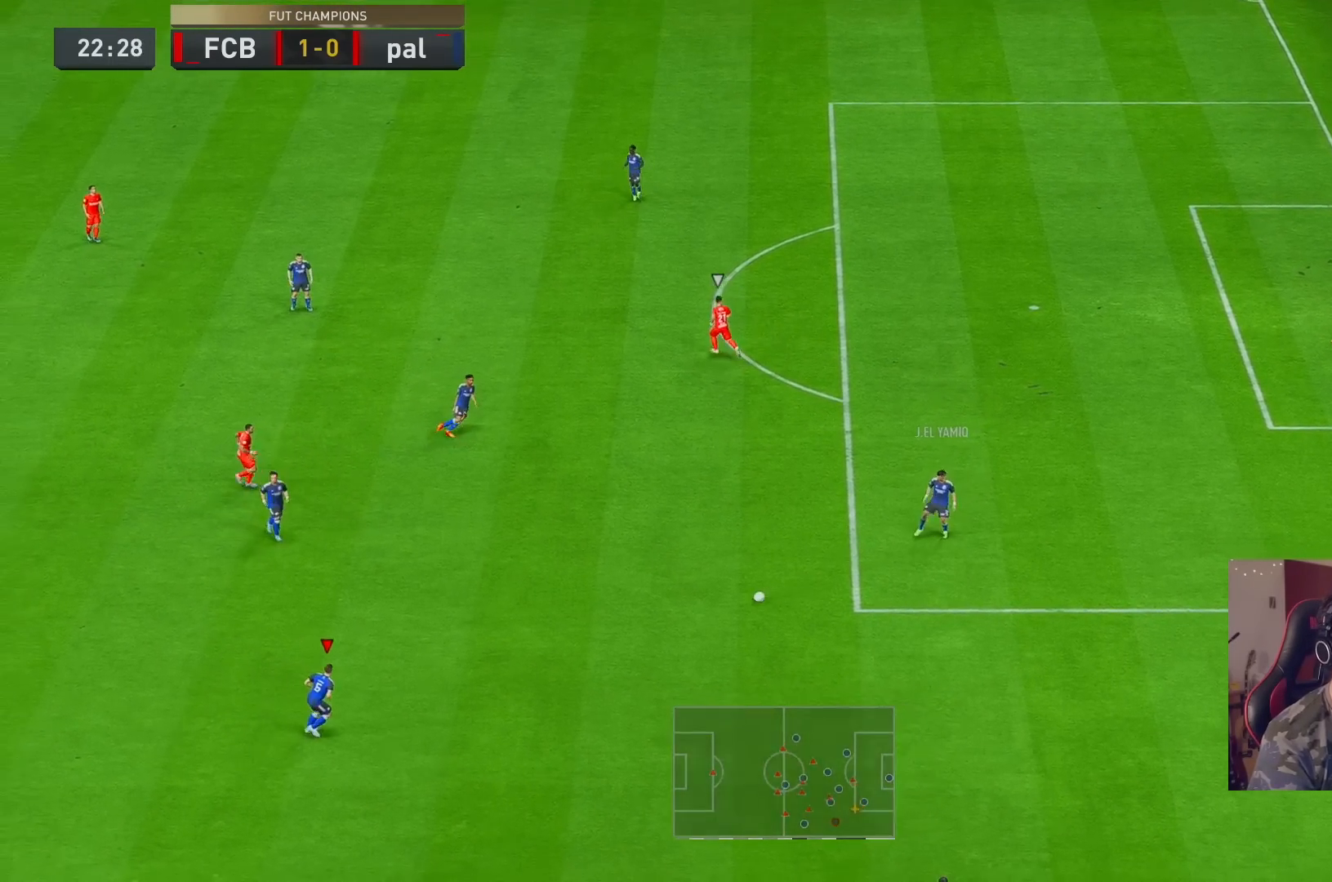
{"buttons": ["L2", "R1", "R2"], "left_stick": "down", "right_stick": "center", "events": [[67, "R2", "up"], [217, "L2", "down"], [217, "R2", "down"], [217, "left_stick", "down"], [250, "R1", "down"]]}
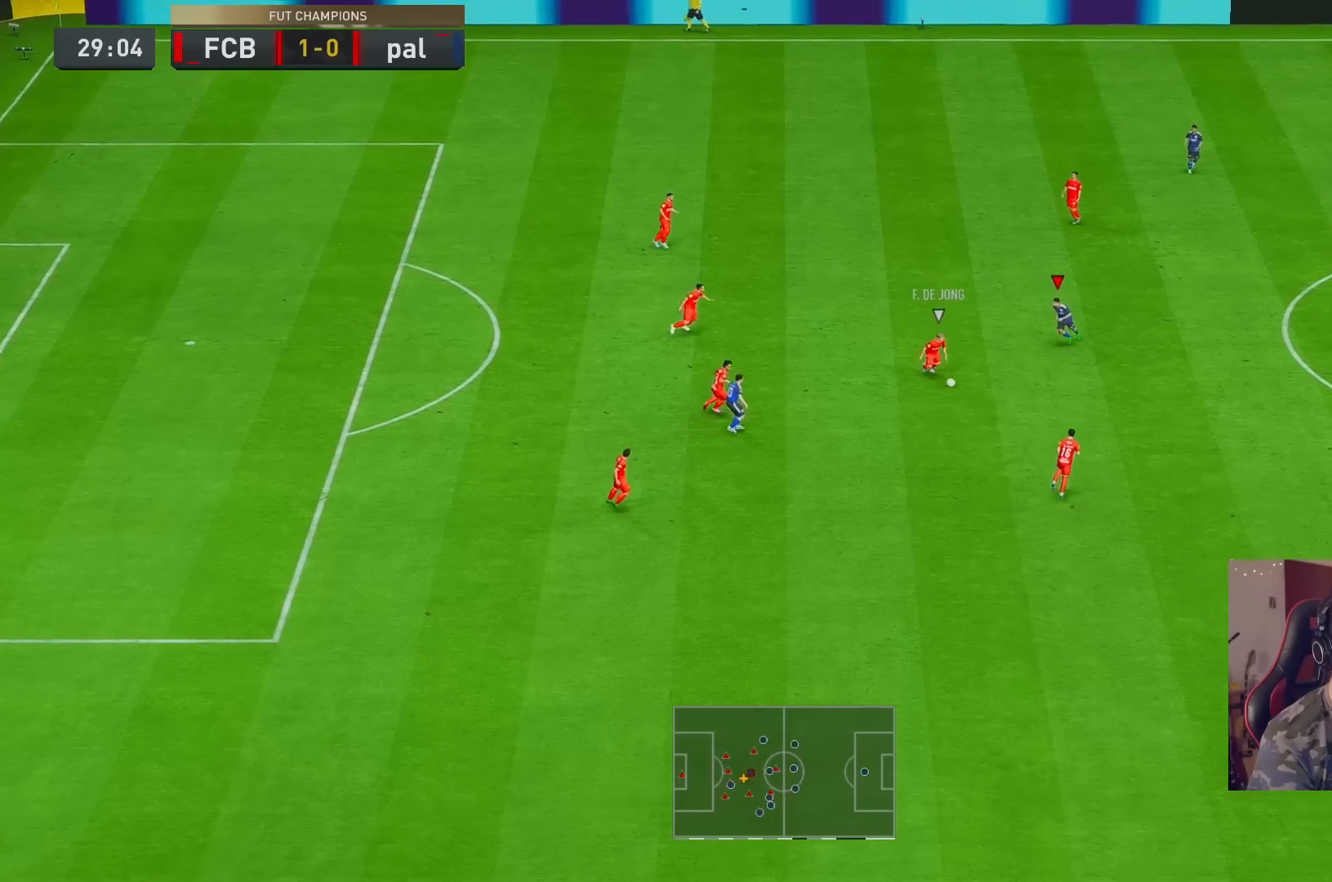
{"buttons": ["R2"], "left_stick": "down", "right_stick": "center", "events": [[17, "R1", "up"], [183, "L2", "up"], [217, "DPAD_RIGHT", "down"], [317, "DPAD_RIGHT", "up"], [383, "DPAD_RIGHT", "down"], [467, "DPAD_RIGHT", "up"]]}
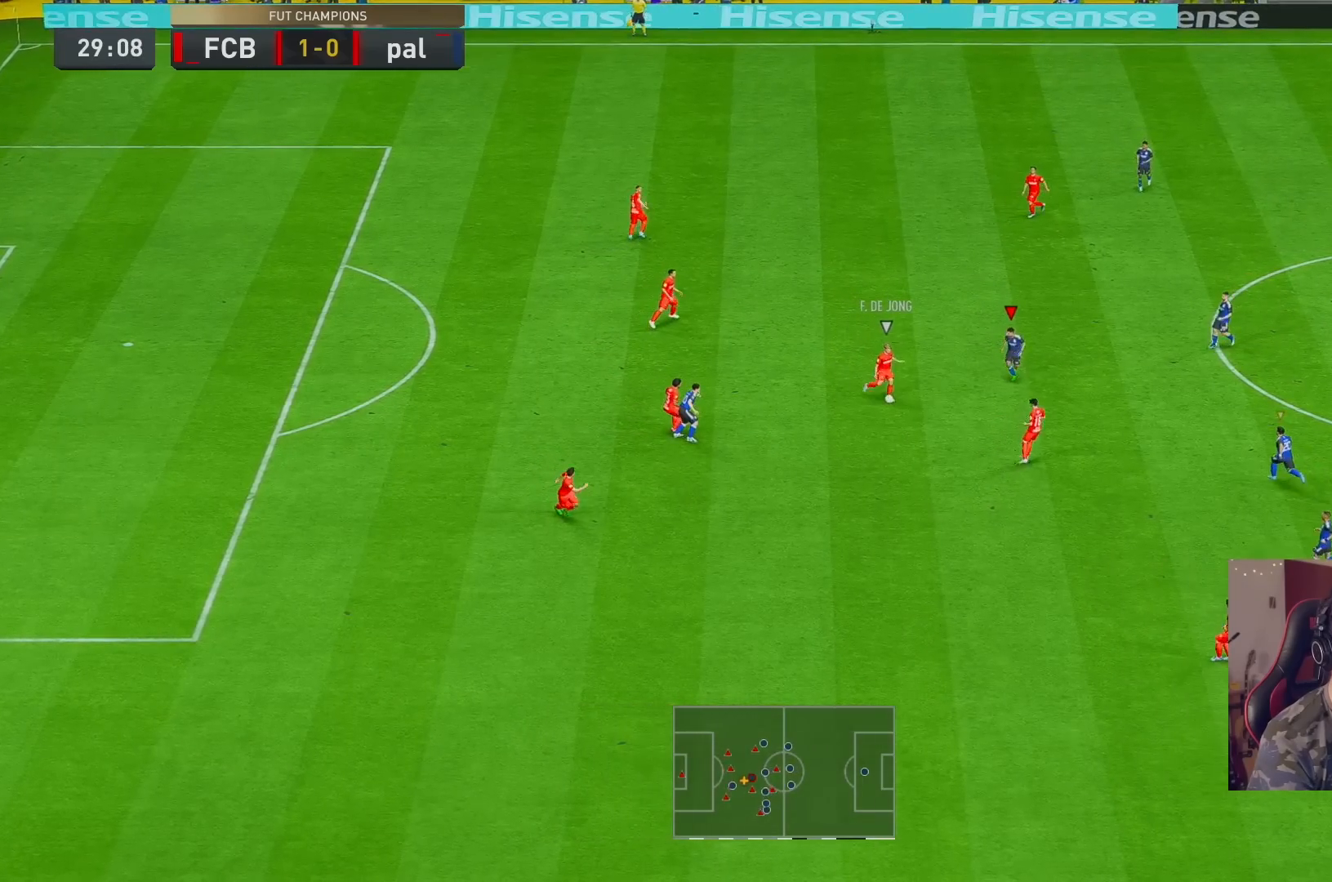
{"buttons": ["L1", "R2"], "left_stick": "down", "right_stick": "center", "events": [[33, "DPAD_RIGHT", "down"], [100, "DPAD_RIGHT", "up"], [200, "DPAD_RIGHT", "down"], [267, "DPAD_RIGHT", "up"], [333, "DPAD_RIGHT", "down"], [400, "DPAD_RIGHT", "up"], [483, "L1", "down"]]}
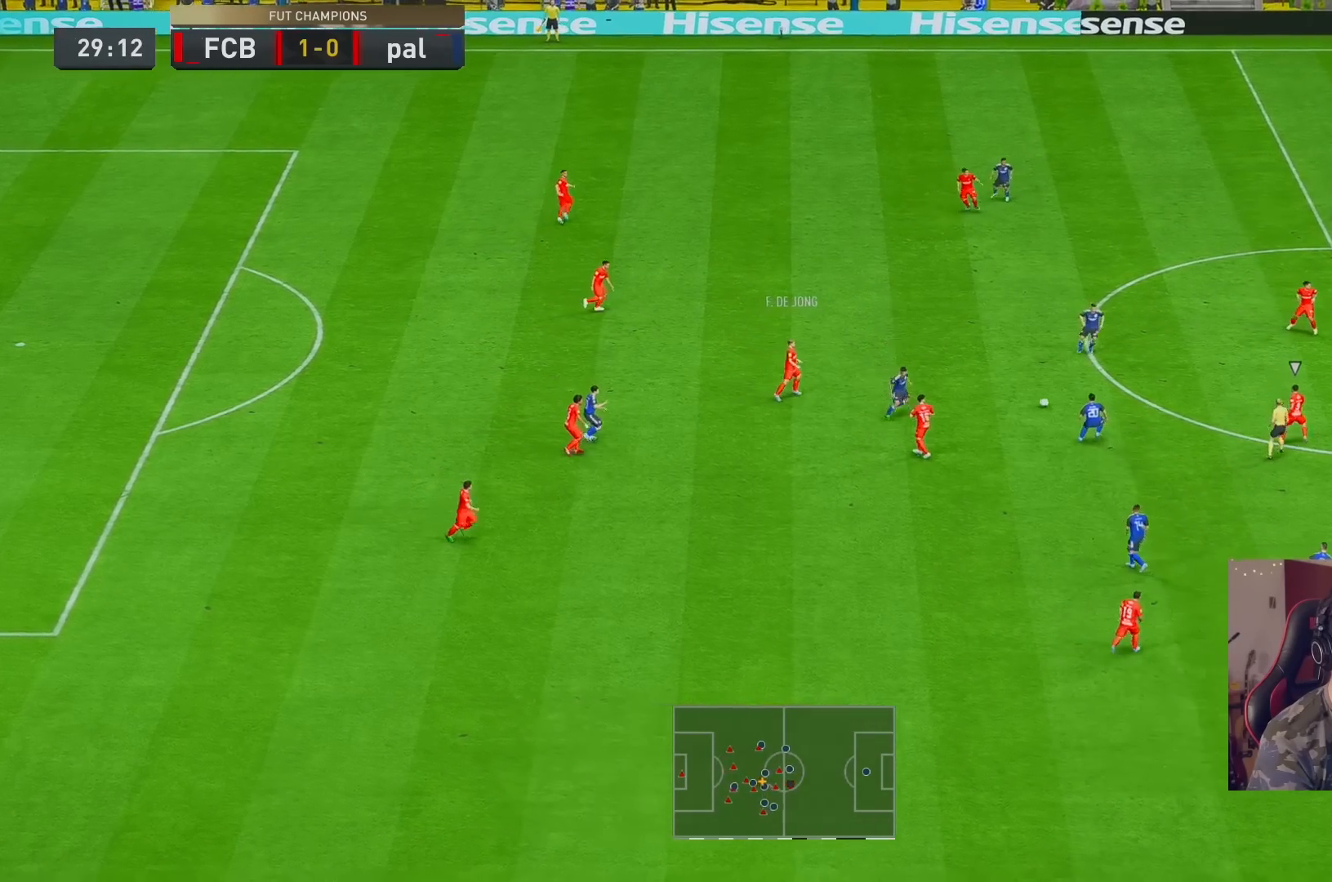
{"buttons": ["L2", "R2"], "left_stick": "up-right", "right_stick": "center", "events": [[100, "L1", "up"], [100, "left_stick", "down-right"], [183, "L2", "down"], [200, "DPAD_RIGHT", "down"], [200, "left_stick", "right"], [300, "DPAD_RIGHT", "up"], [500, "left_stick", "up-right"]]}
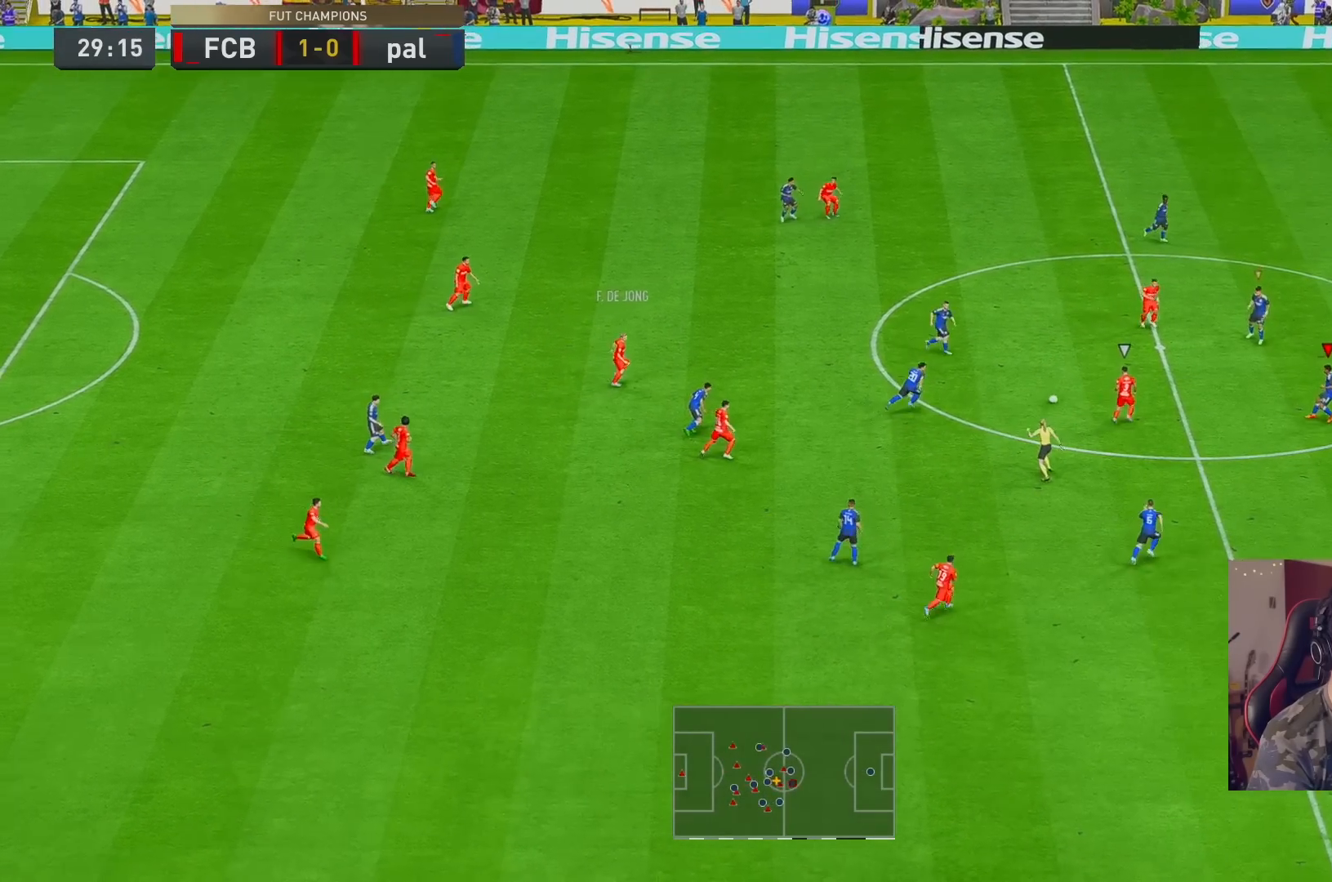
{"buttons": ["R2"], "left_stick": "right", "right_stick": "center"}
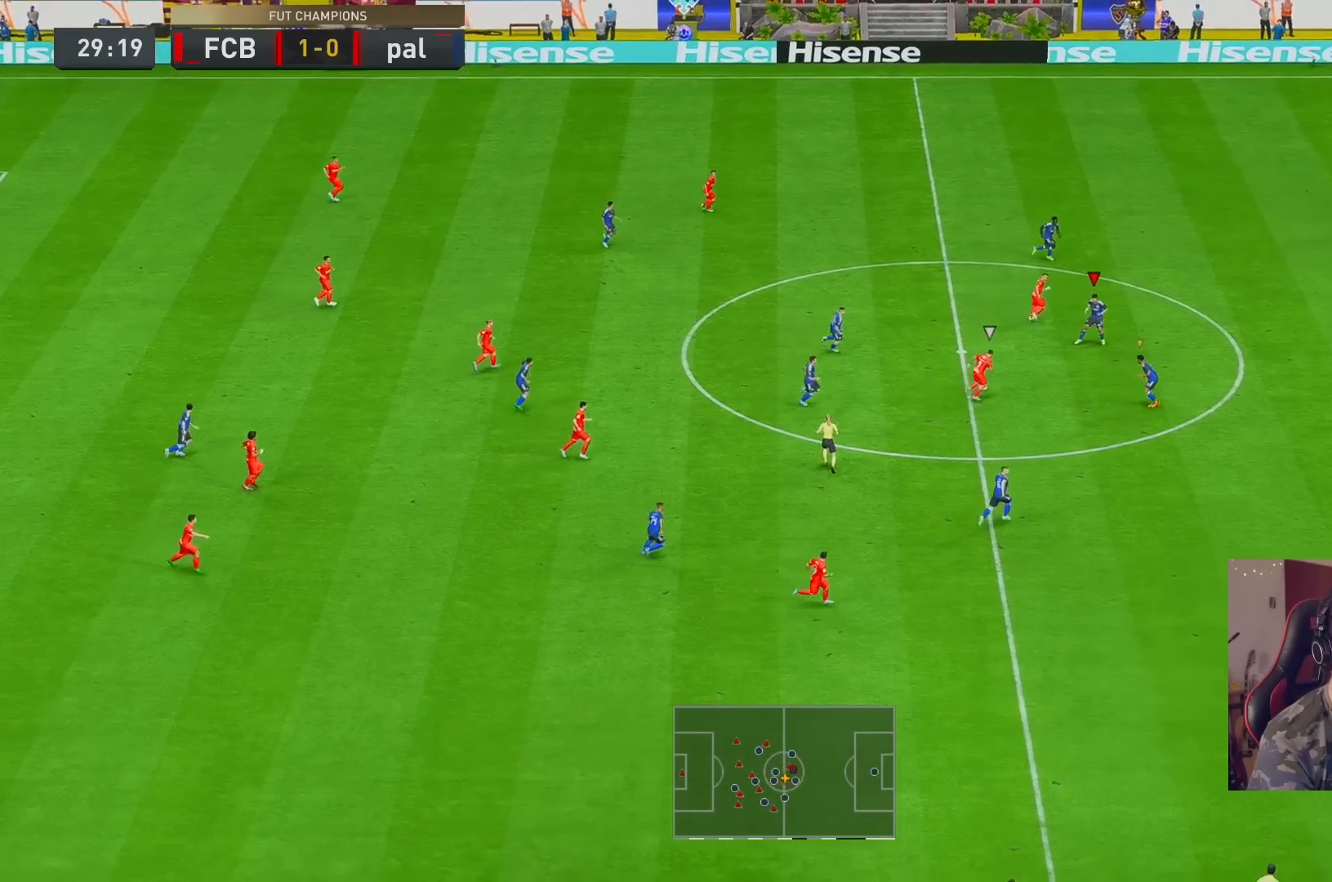
{"buttons": ["R1", "R2"], "left_stick": "right", "right_stick": "center", "events": [[17, "L2", "down"], [150, "L2", "up"], [250, "R1", "down"]]}
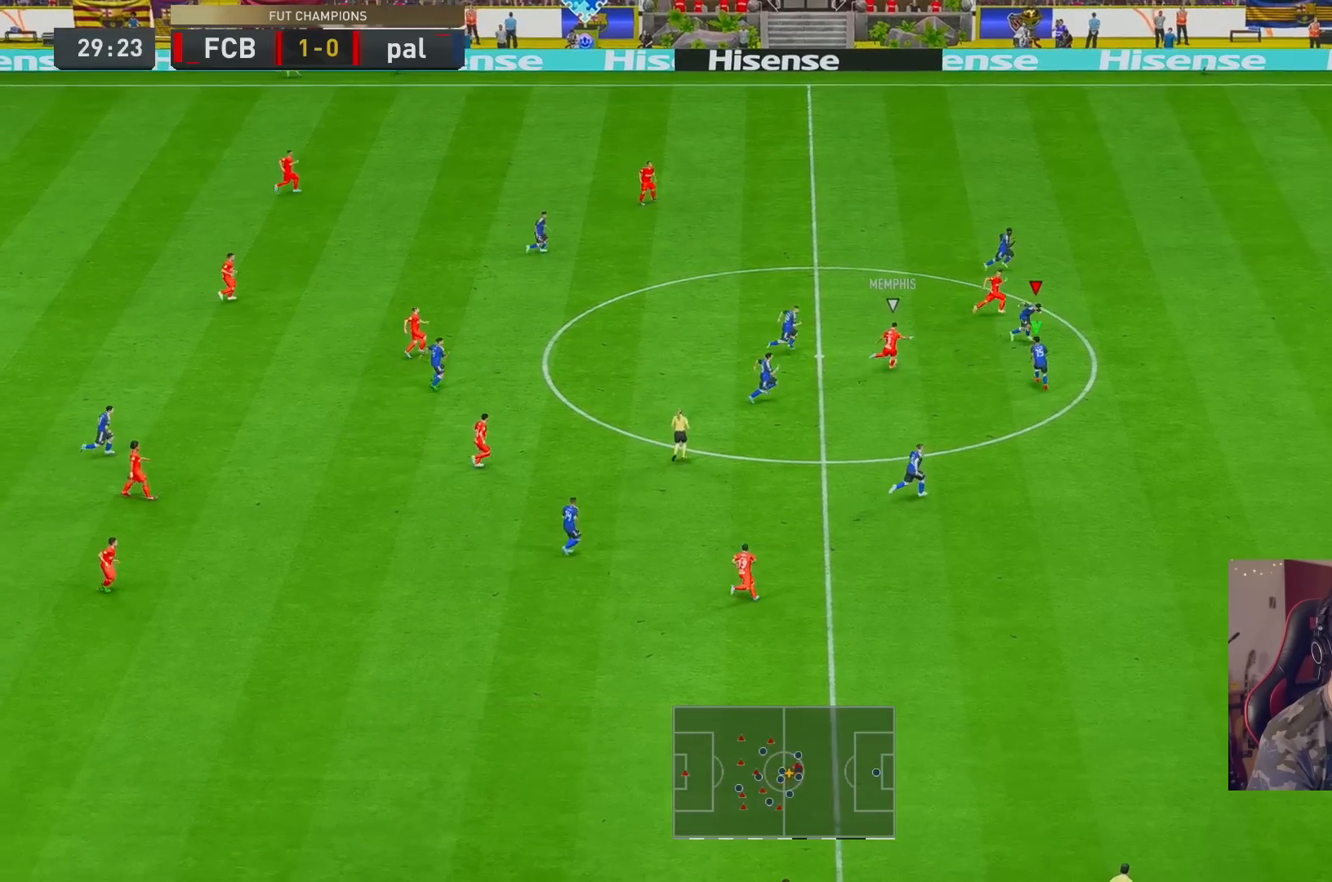
{"buttons": ["R1", "R2"], "left_stick": "right", "right_stick": "center", "events": []}
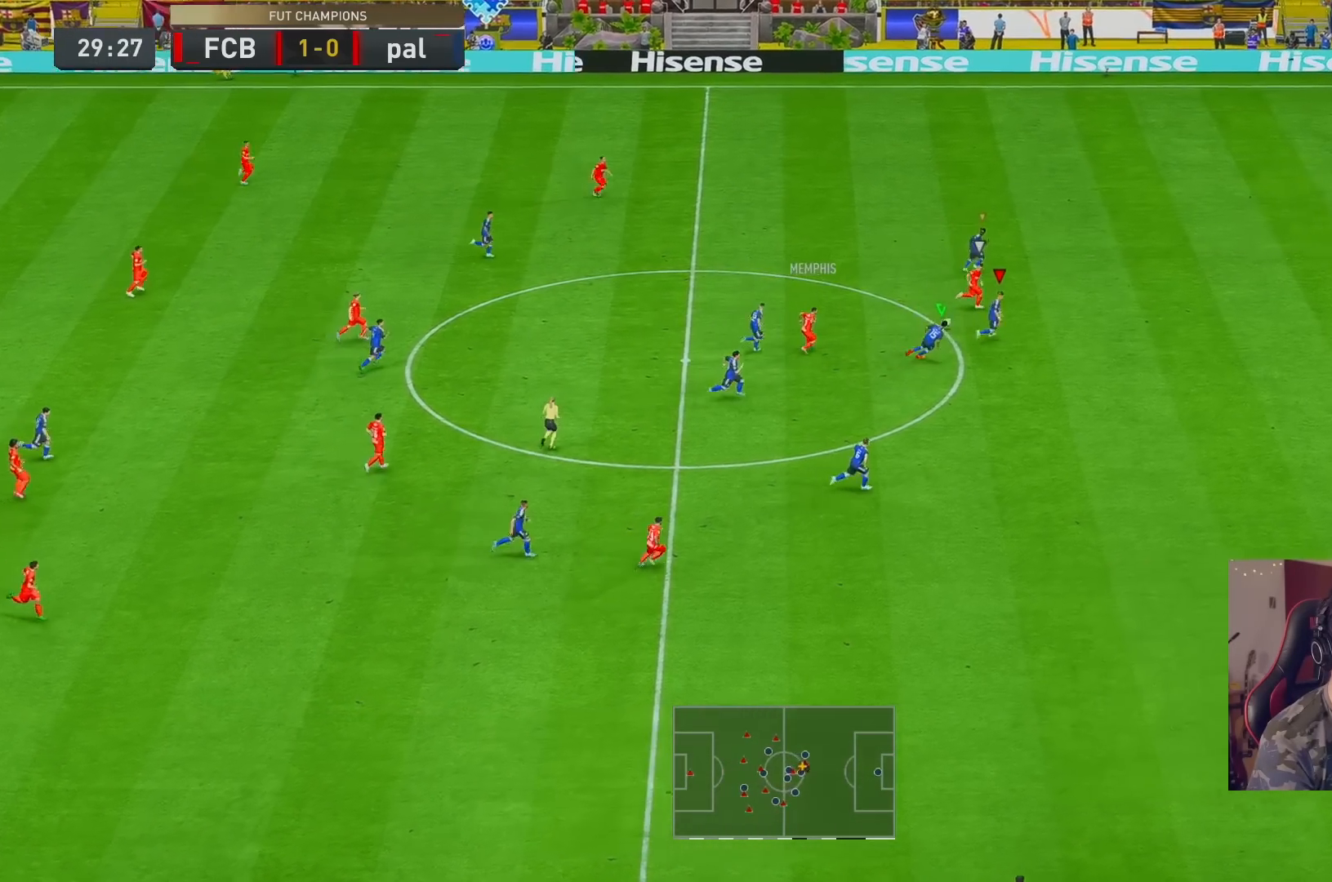
{"buttons": ["R2"], "left_stick": "right", "right_stick": "center", "events": [[317, "R1", "up"]]}
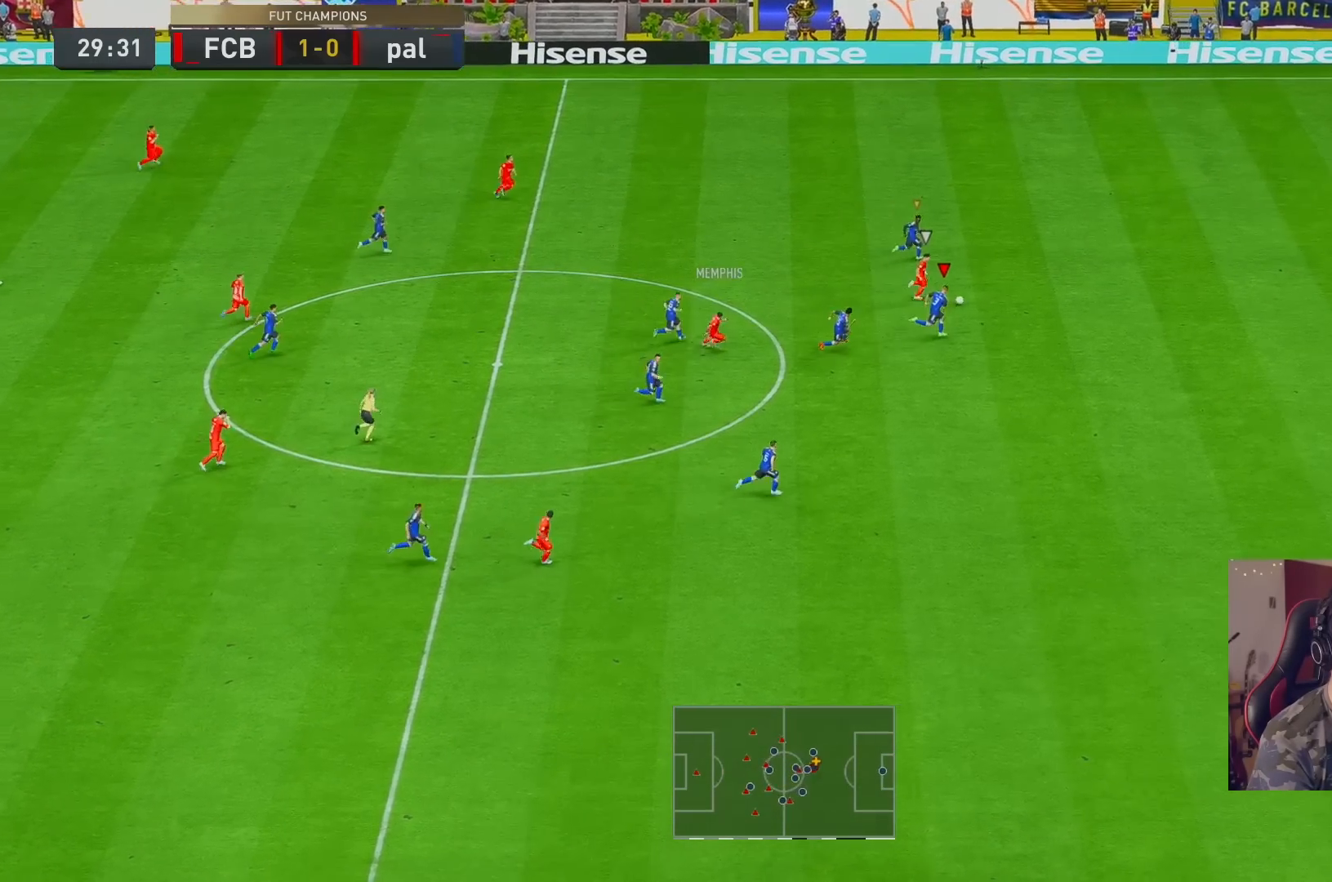
{"buttons": ["R2"], "left_stick": "right", "right_stick": "center", "events": []}
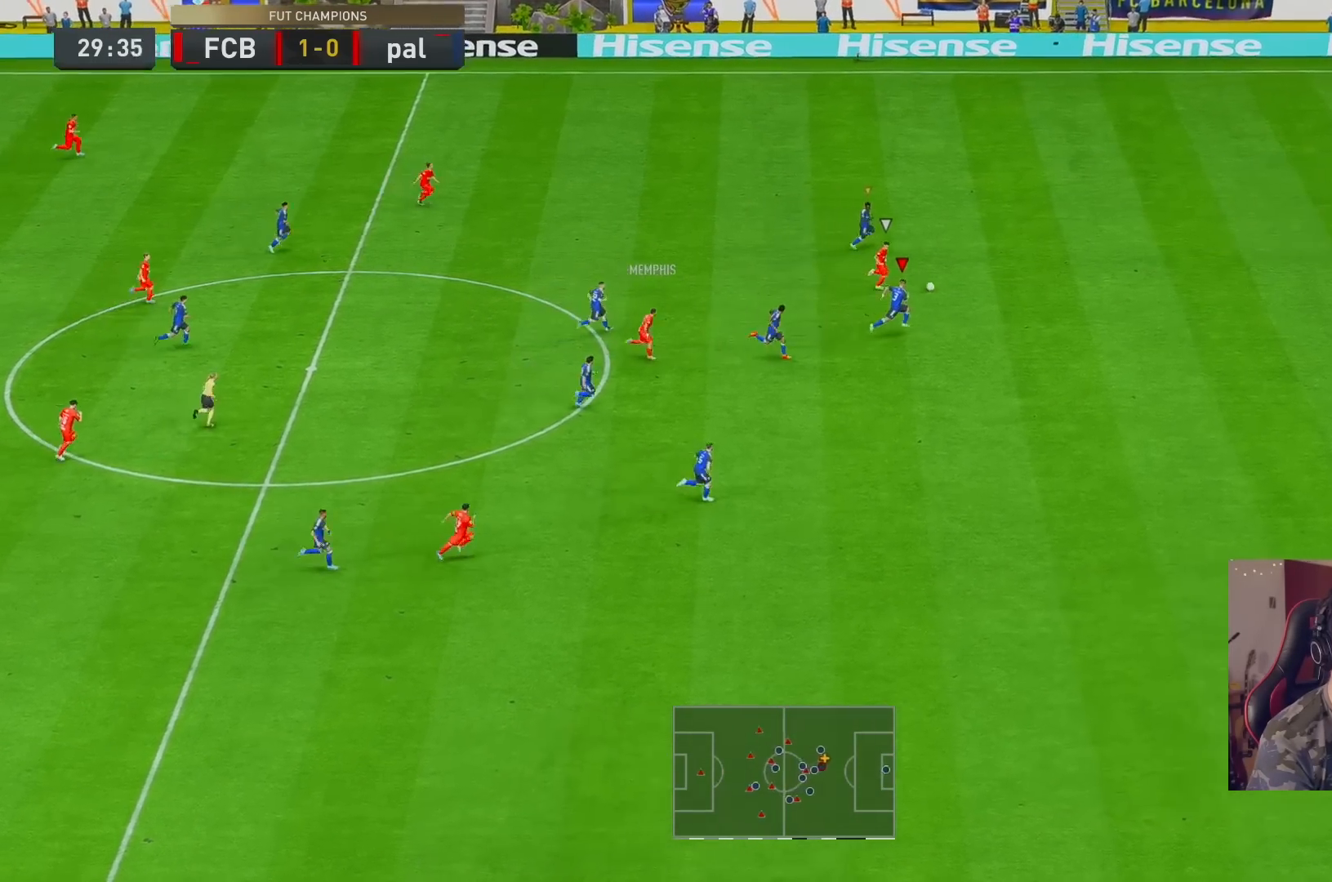
{"buttons": ["Y", "R2"], "left_stick": "right", "right_stick": "center", "events": [[133, "Y", "down"]]}
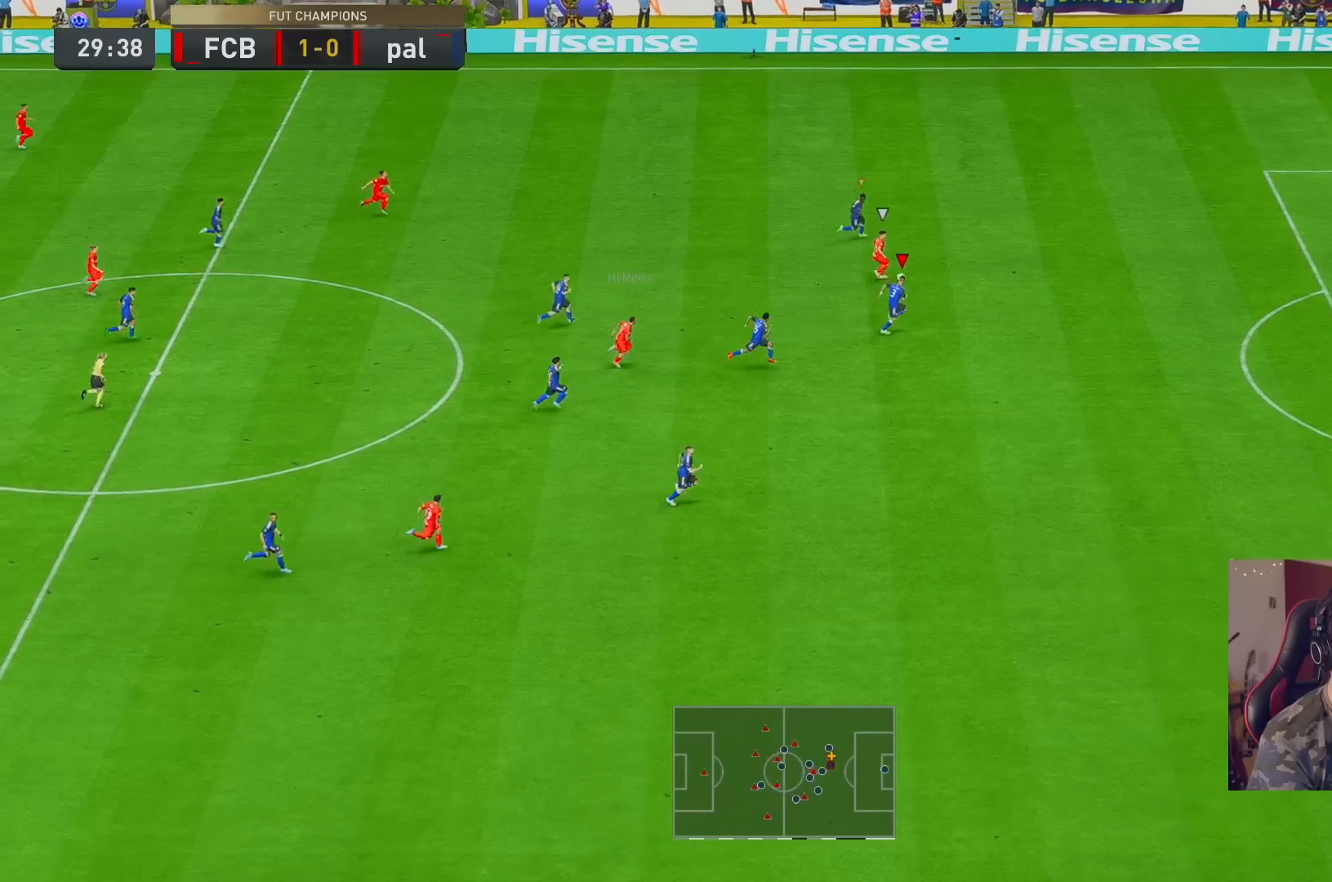
{"buttons": ["R2"], "left_stick": "right", "right_stick": "center", "events": [[133, "Y", "up"]]}
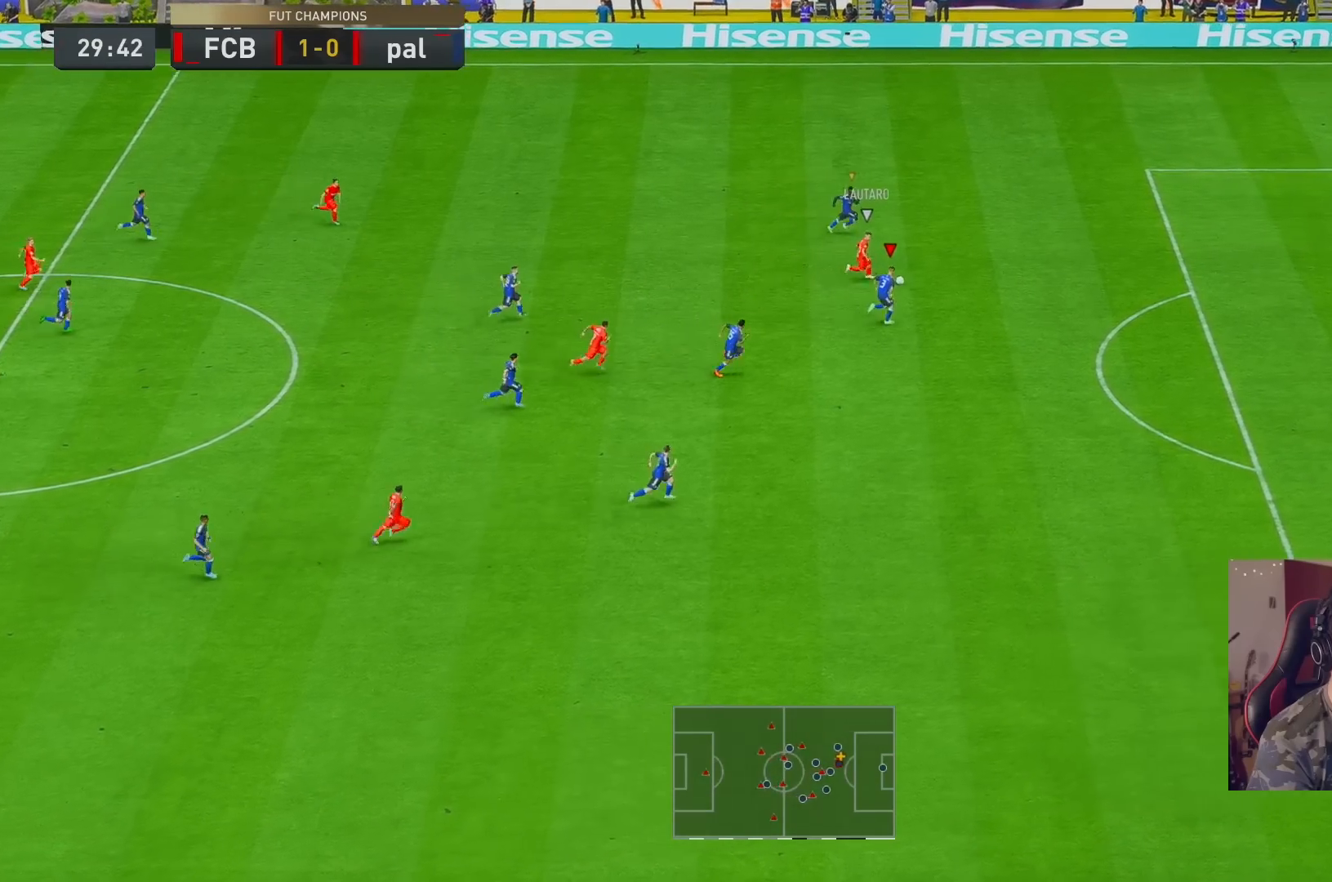
{"buttons": ["R2"], "left_stick": "up-right", "right_stick": "center", "events": [[100, "left_stick", "up-right"]]}
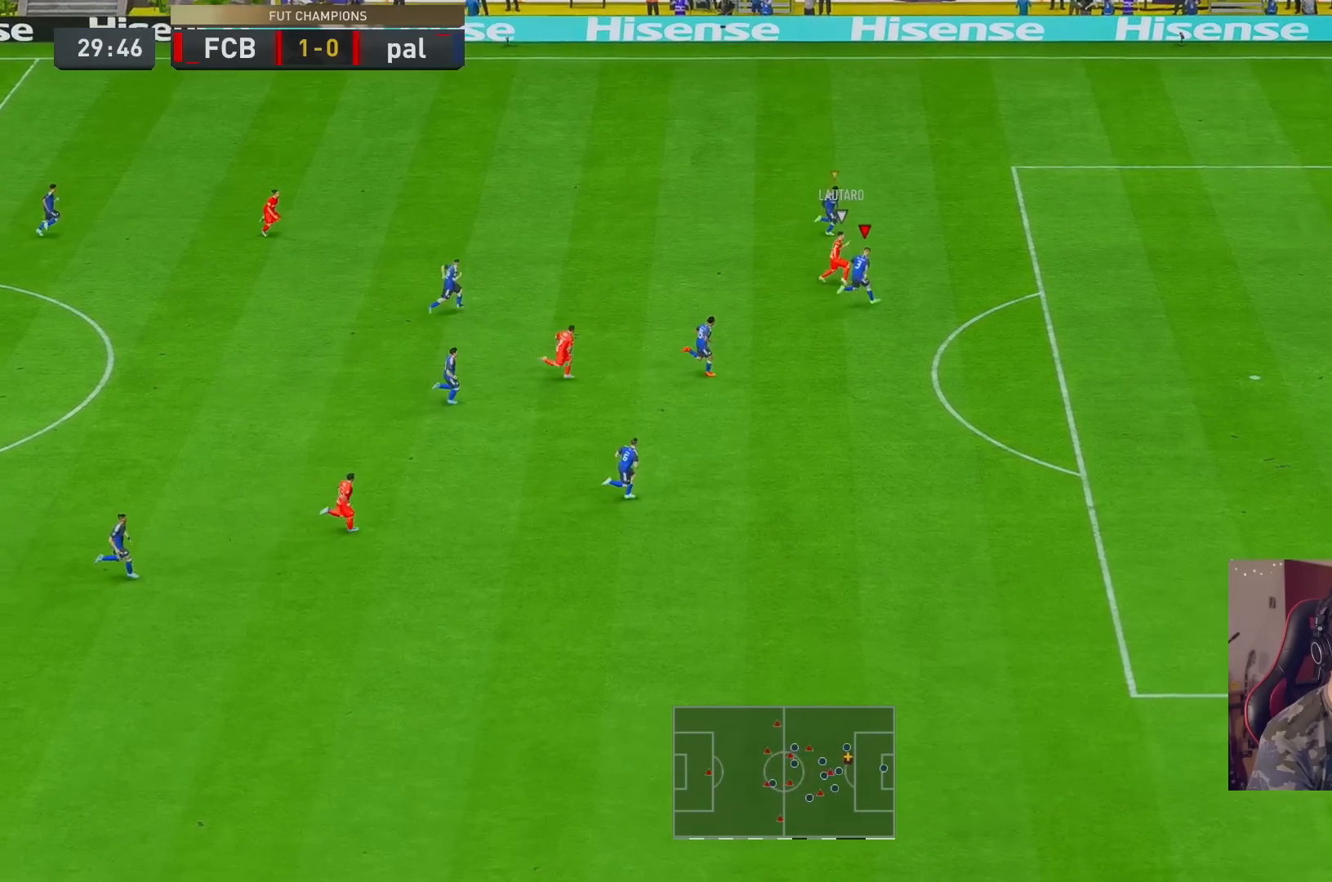
{"buttons": ["R2"], "left_stick": "up-right", "right_stick": "center", "events": []}
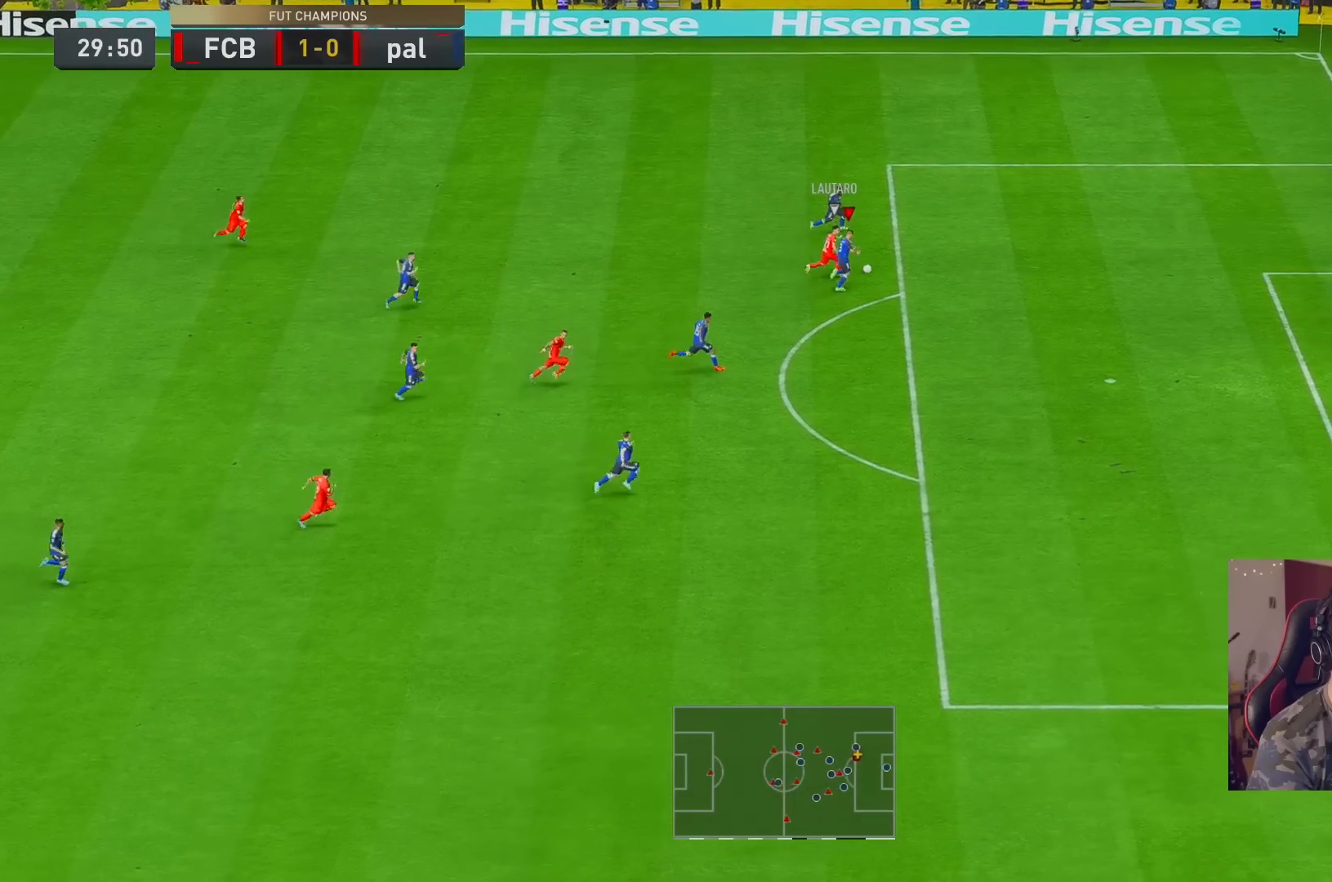
{"buttons": ["R2"], "left_stick": "up-right", "right_stick": "center", "events": []}
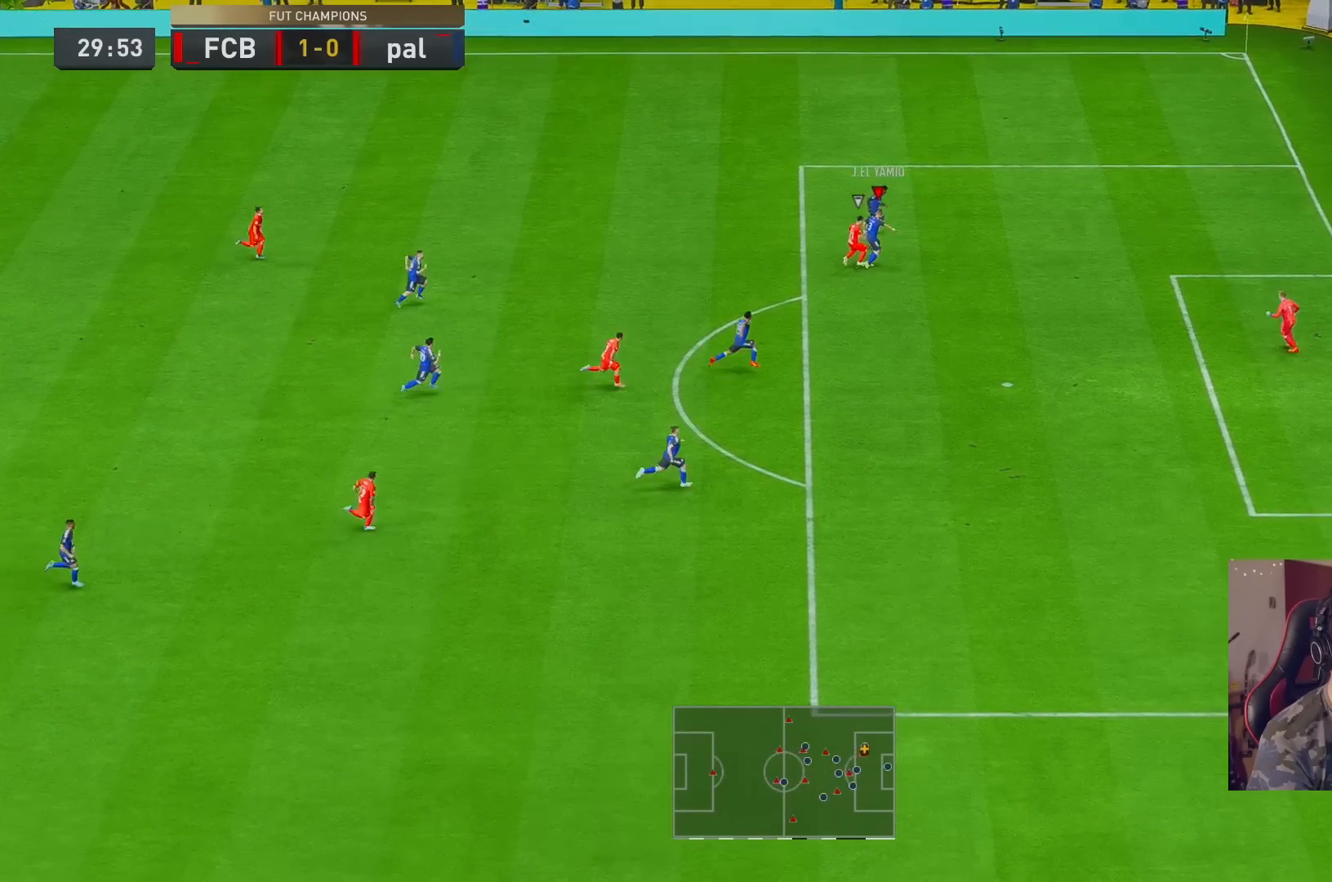
{"buttons": ["L2"], "left_stick": "up", "right_stick": "center", "events": [[350, "left_stick", "up"], [367, "R2", "up"], [500, "L2", "down"]]}
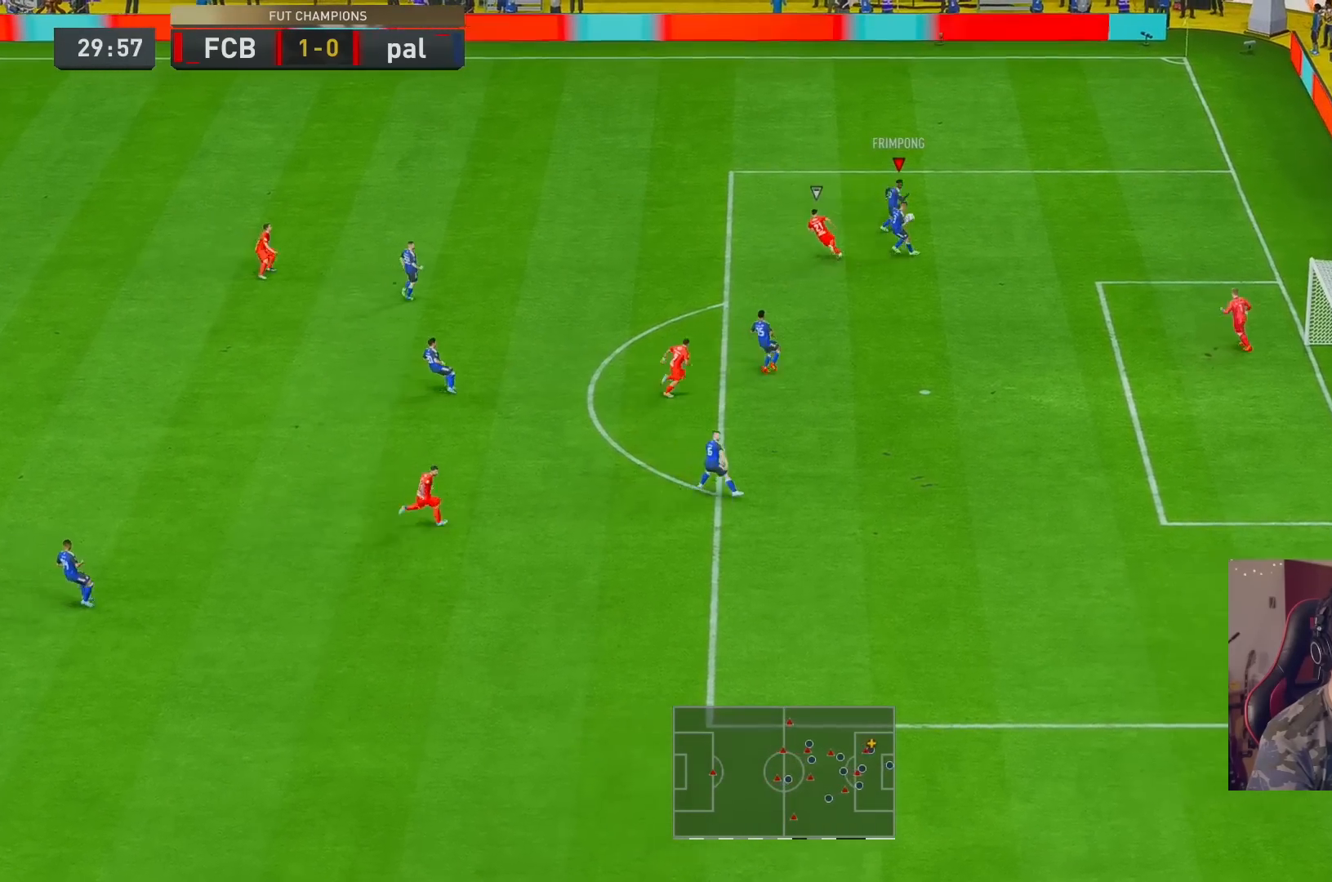
{"buttons": [], "left_stick": "up", "right_stick": "center"}
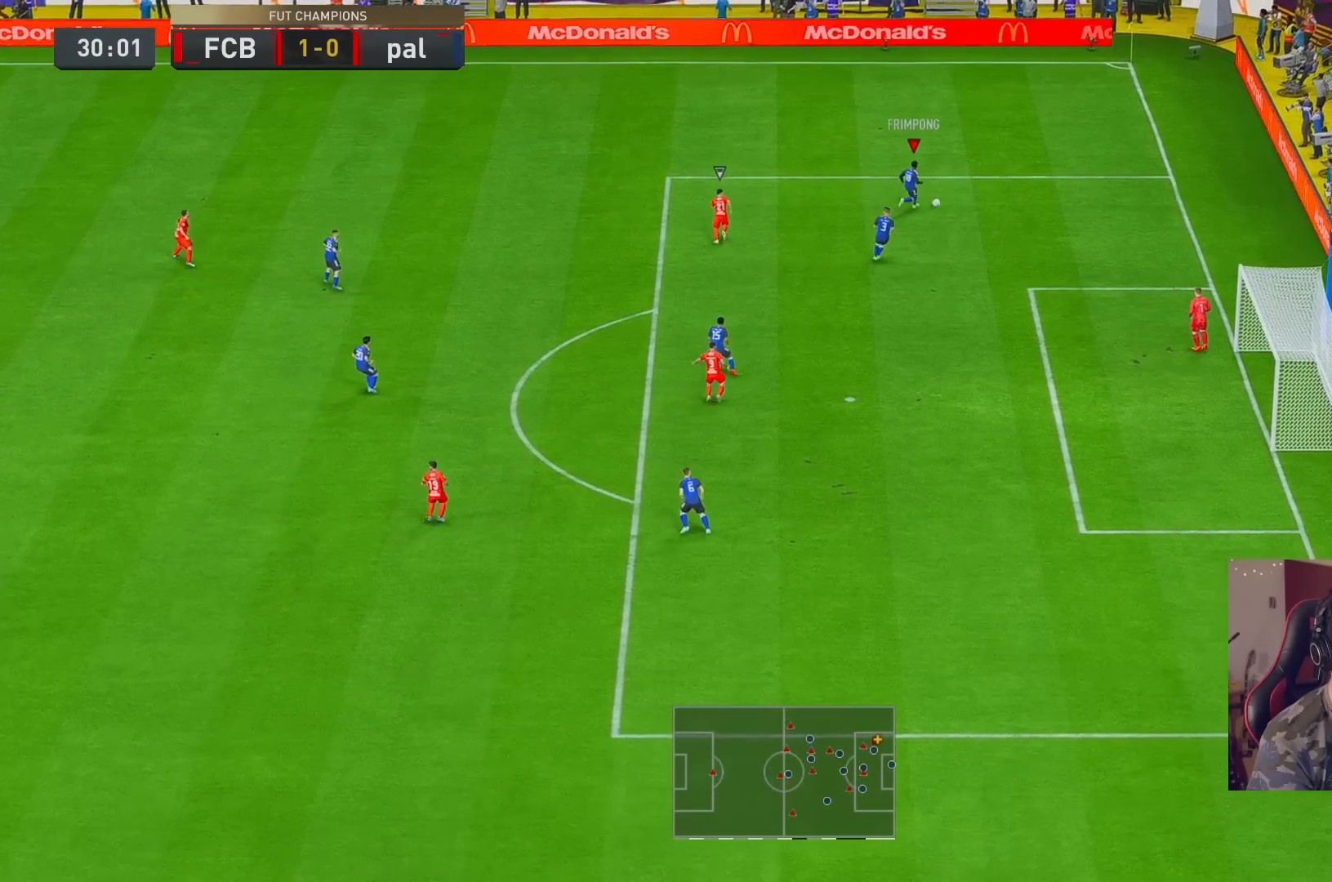
{"buttons": [], "left_stick": "up", "right_stick": "center", "events": [[50, "left_stick", "up-right"], [367, "left_stick", "up"]]}
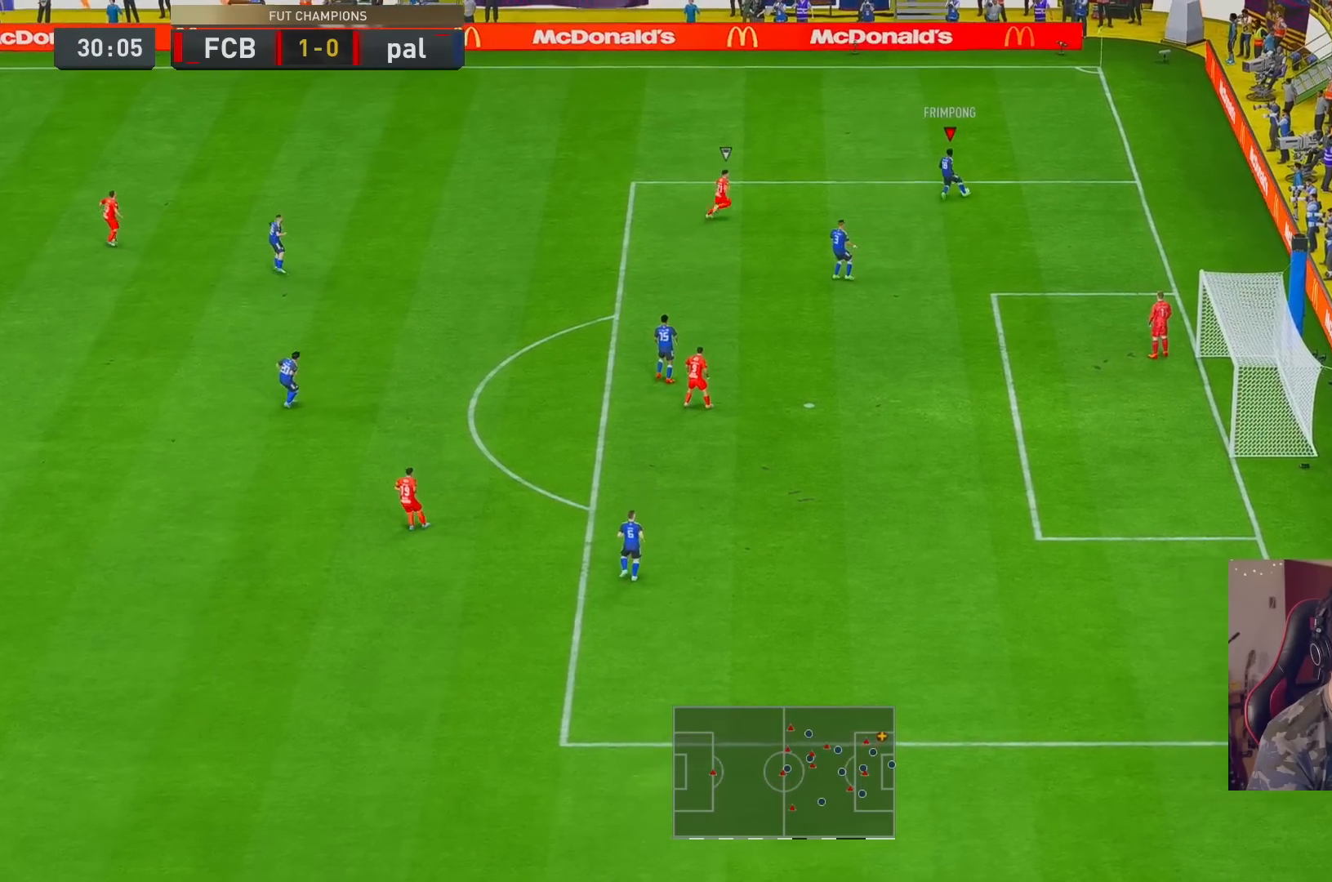
{"buttons": [], "left_stick": "up-left", "right_stick": "center", "events": [[200, "left_stick", "up-left"]]}
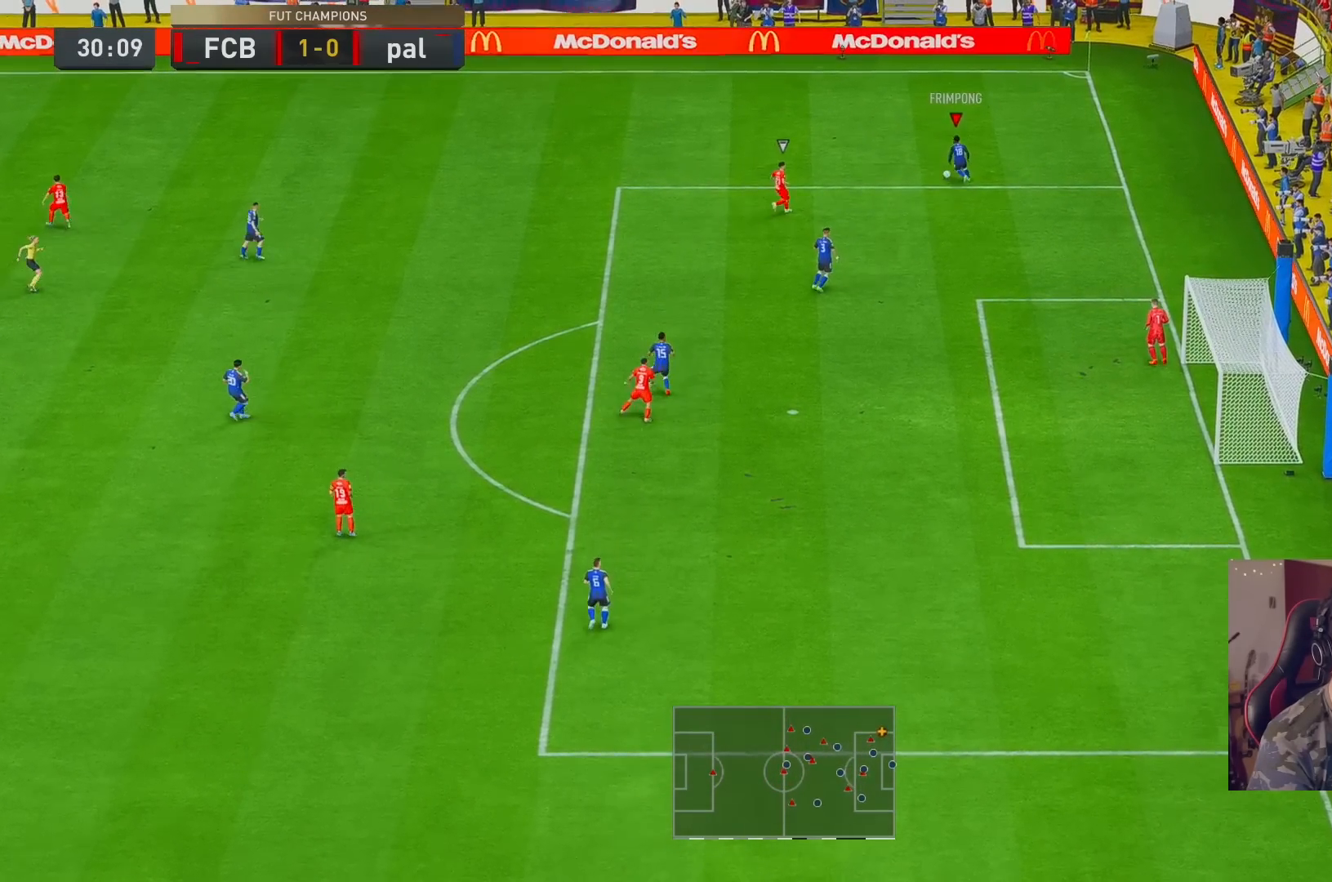
{"buttons": [], "left_stick": "down", "right_stick": "center", "events": [[200, "left_stick", "down-left"], [367, "left_stick", "down"]]}
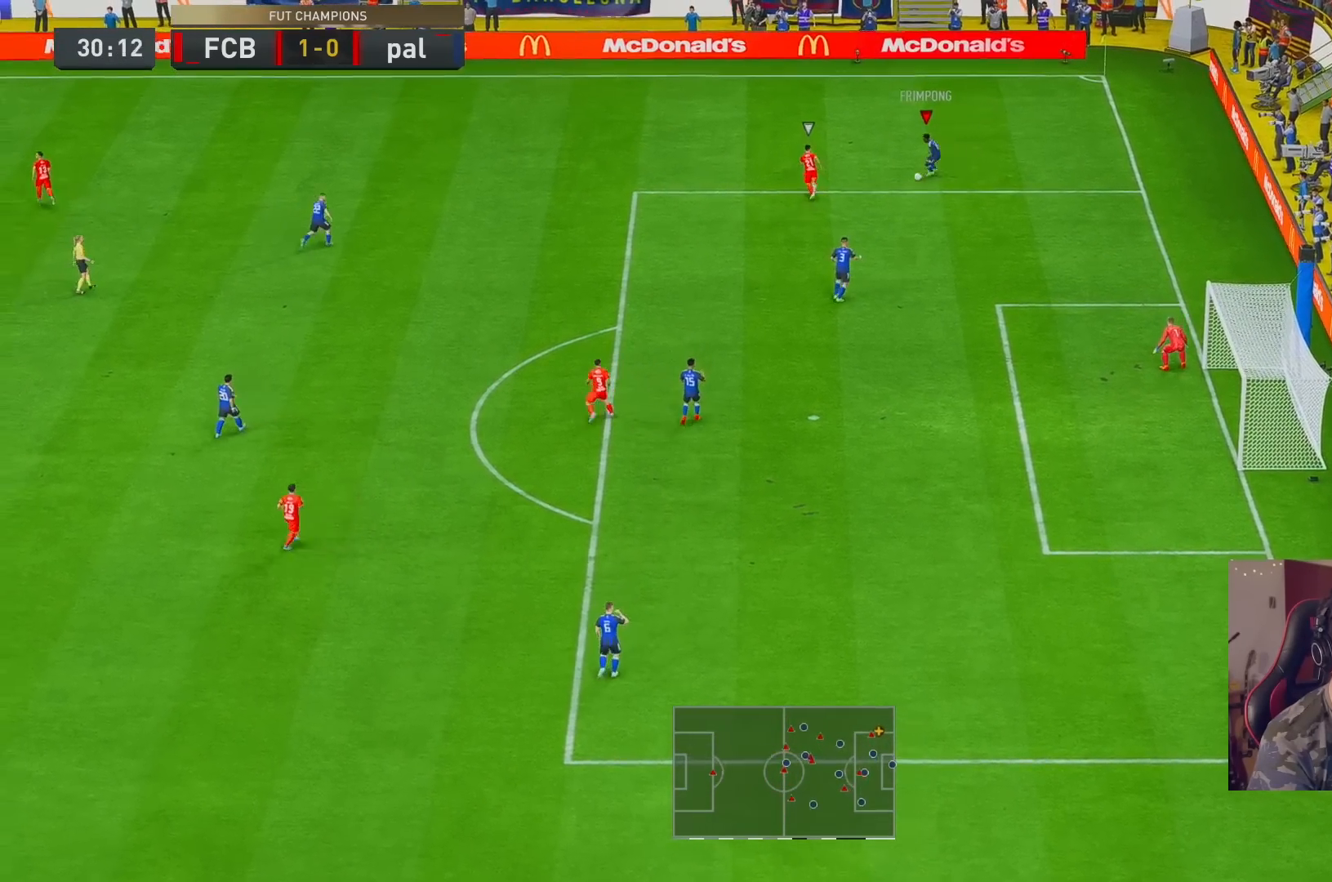
{"buttons": ["R2"], "left_stick": "center", "right_stick": "center", "events": [[100, "A", "down"], [200, "A", "up"], [383, "left_stick", "center"], [400, "R2", "down"]]}
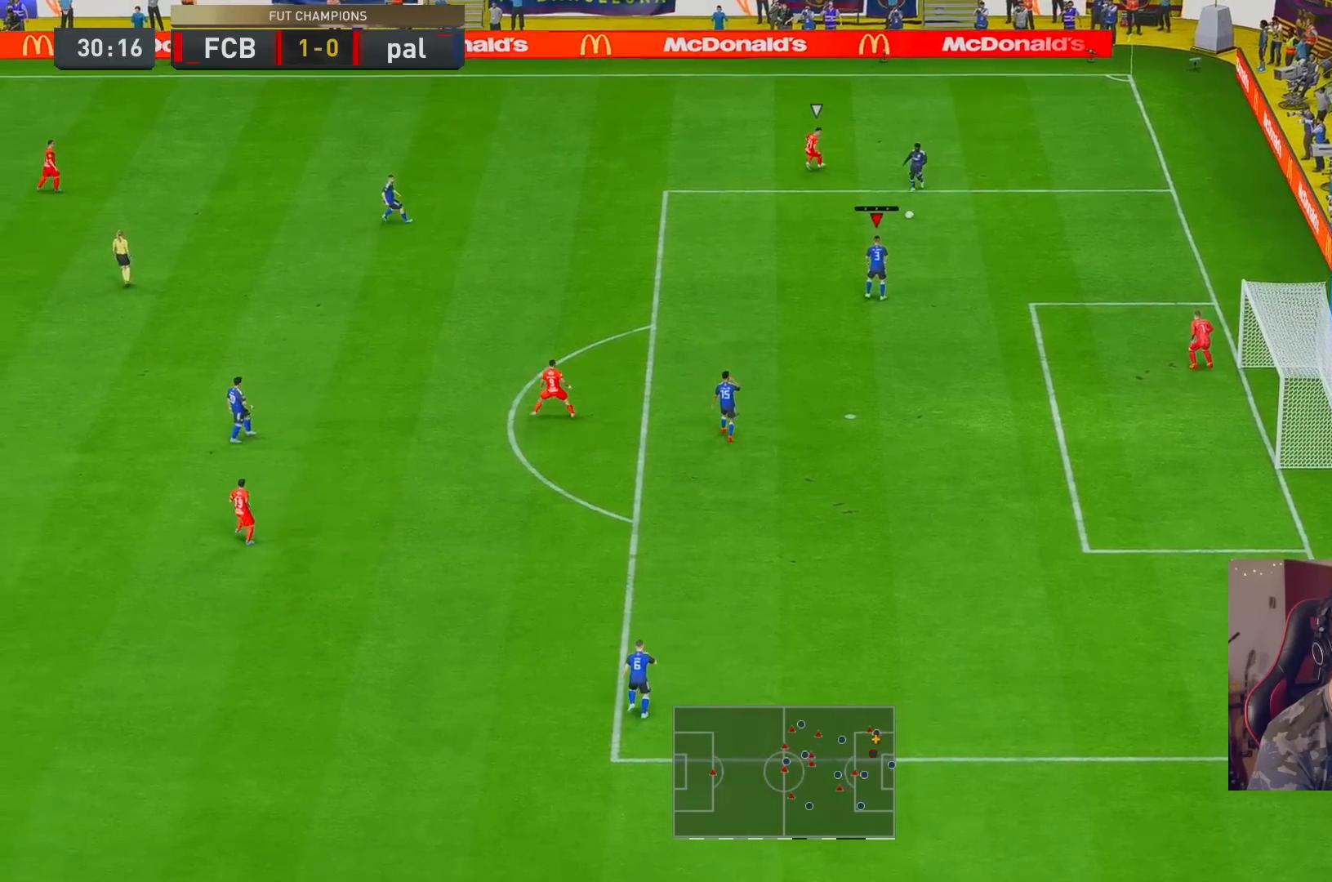
{"buttons": ["R2"], "left_stick": "right", "right_stick": "center", "events": [[33, "left_stick", "right"]]}
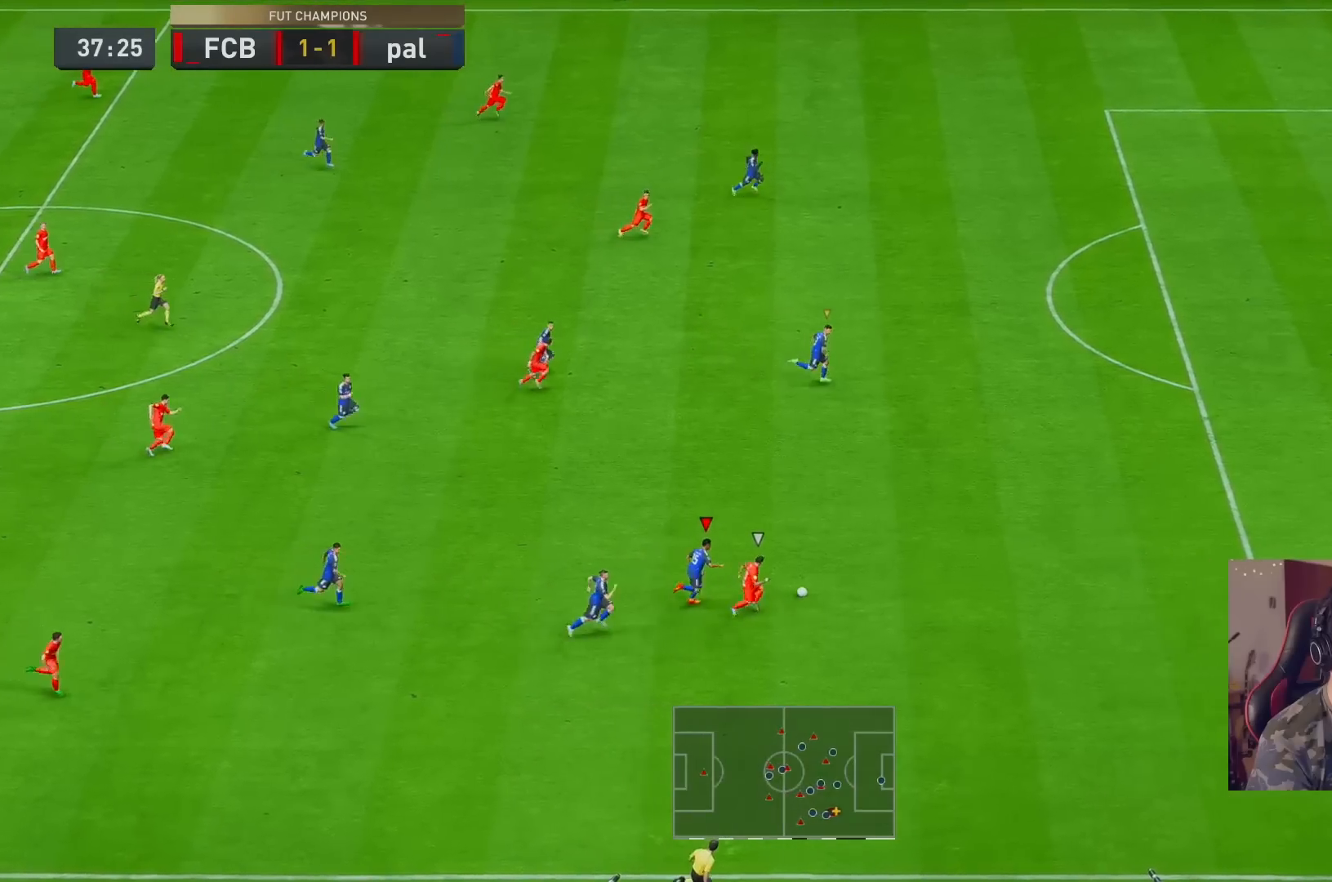
{"buttons": ["R2"], "left_stick": "right", "right_stick": "center", "events": [[183, "right_stick", "down"], [317, "right_stick", "center"]]}
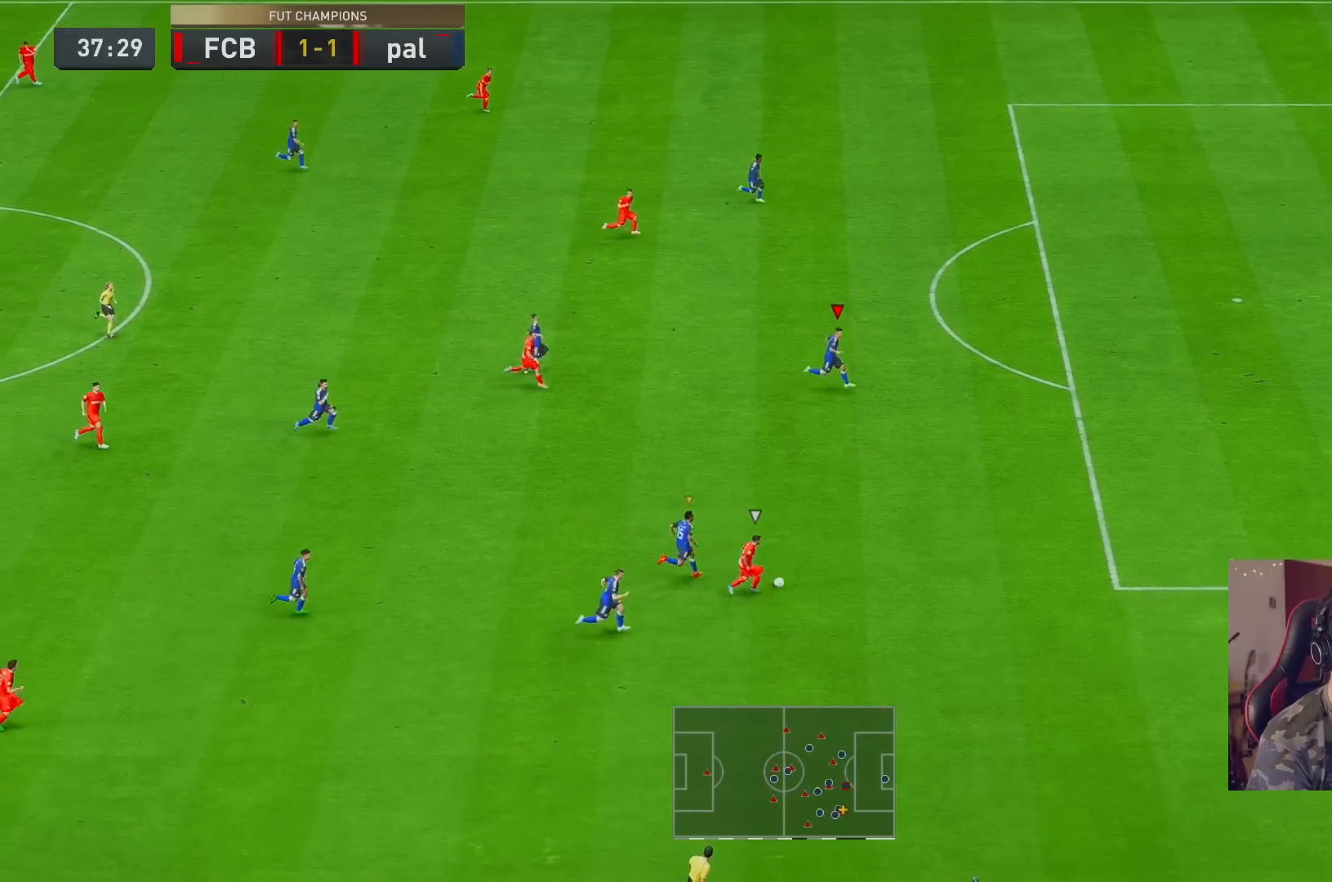
{"buttons": ["R2"], "left_stick": "down-right", "right_stick": "center", "events": [[300, "left_stick", "down-right"]]}